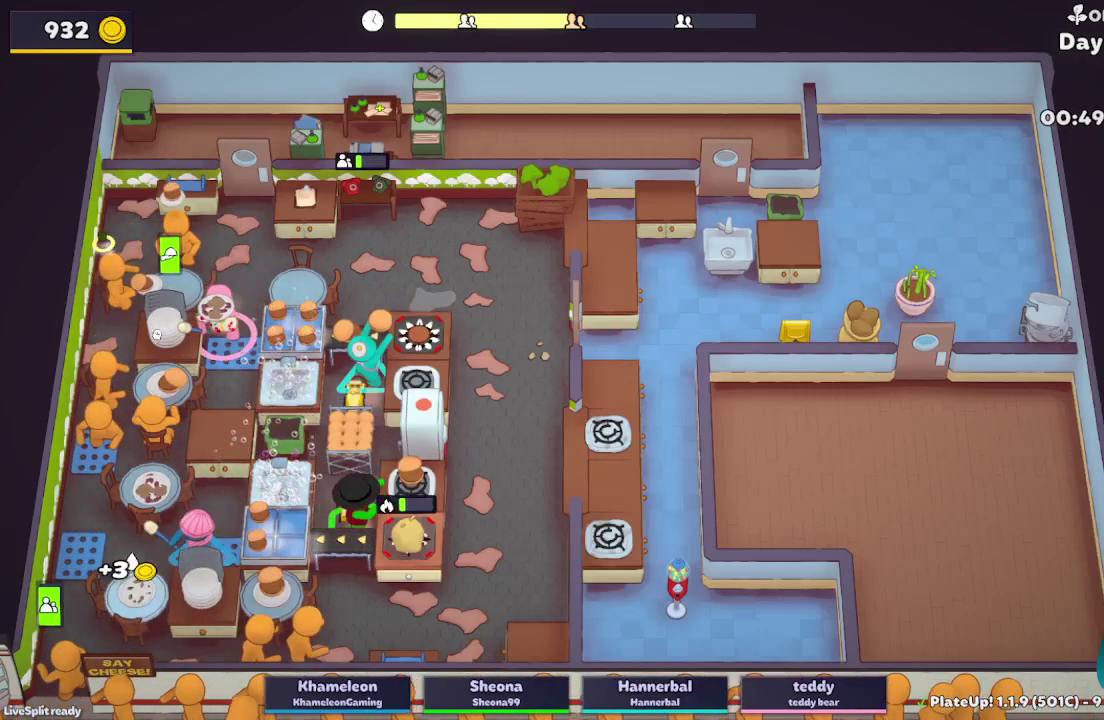
Gameplay with a controller (Xbox layout); each line is a JSON object with the inputs held at the frame after it. "button_events" lists button changes between this image and that frame as [ms after this image, input, new state], when the widget could be followed in between (sticks are given only as held states). Not read: L3 R3.
{"buttons": ["L2"], "left_stick": "up-right", "right_stick": "center", "button_events": [[100, "A", "down"], [233, "A", "up"]]}
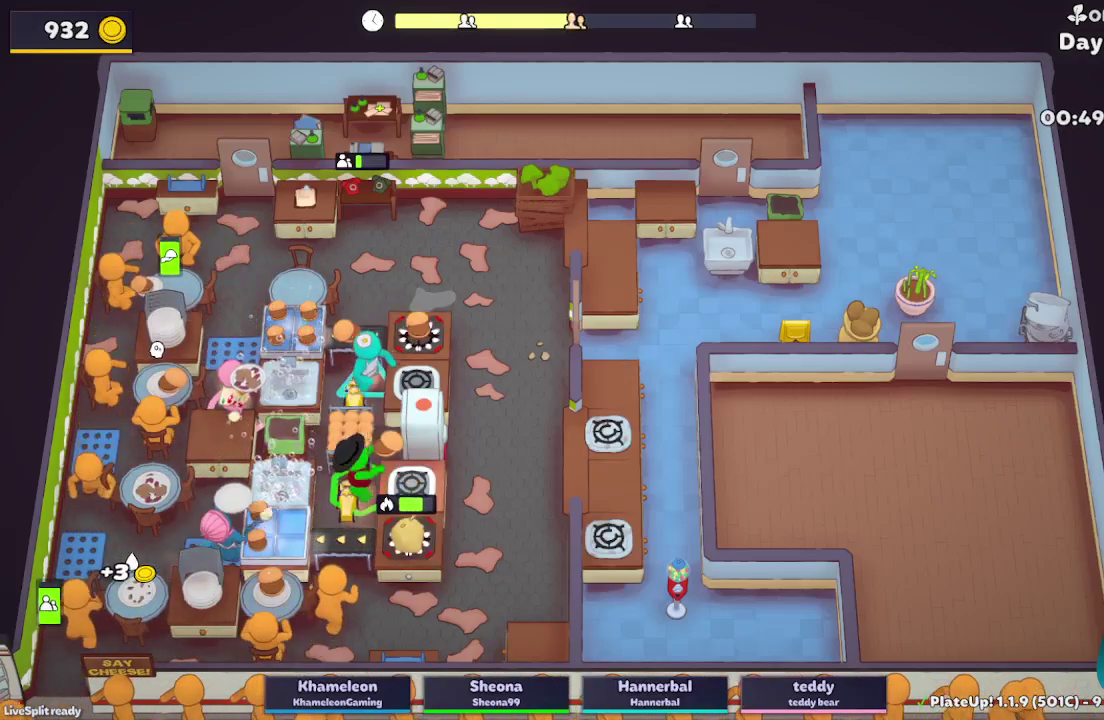
{"buttons": ["L2", "R1"], "left_stick": "up-right", "right_stick": "center", "button_events": [[117, "A", "down"], [167, "R1", "down"], [200, "A", "up"]]}
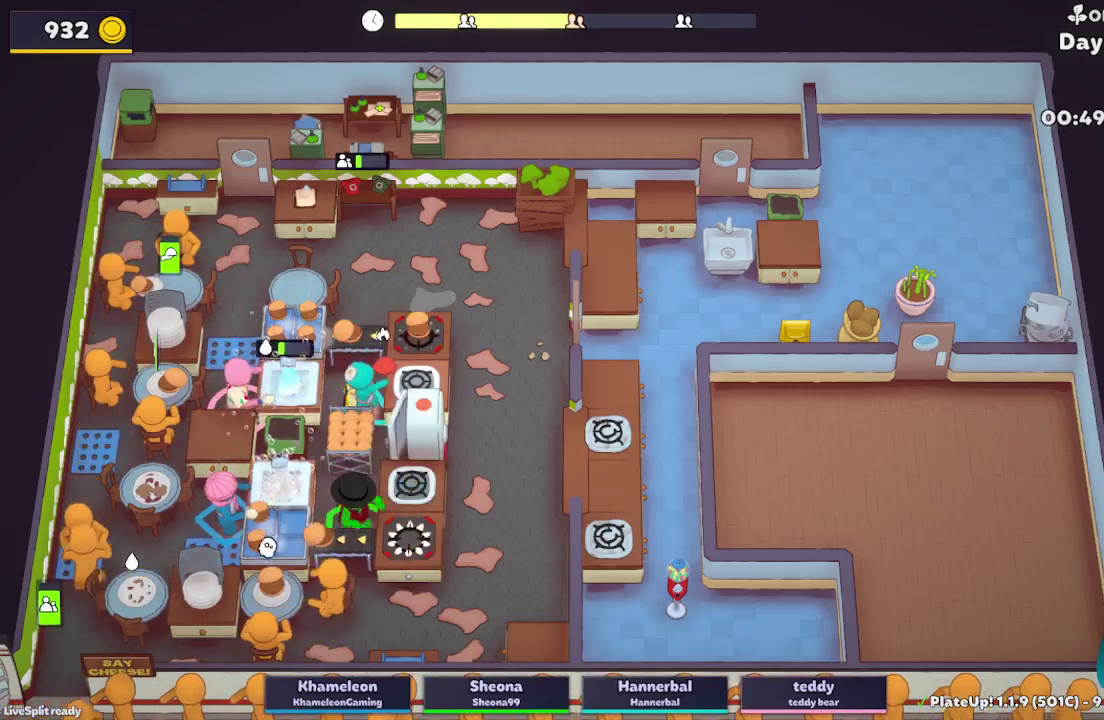
{"buttons": ["L2"], "left_stick": "center", "right_stick": "center"}
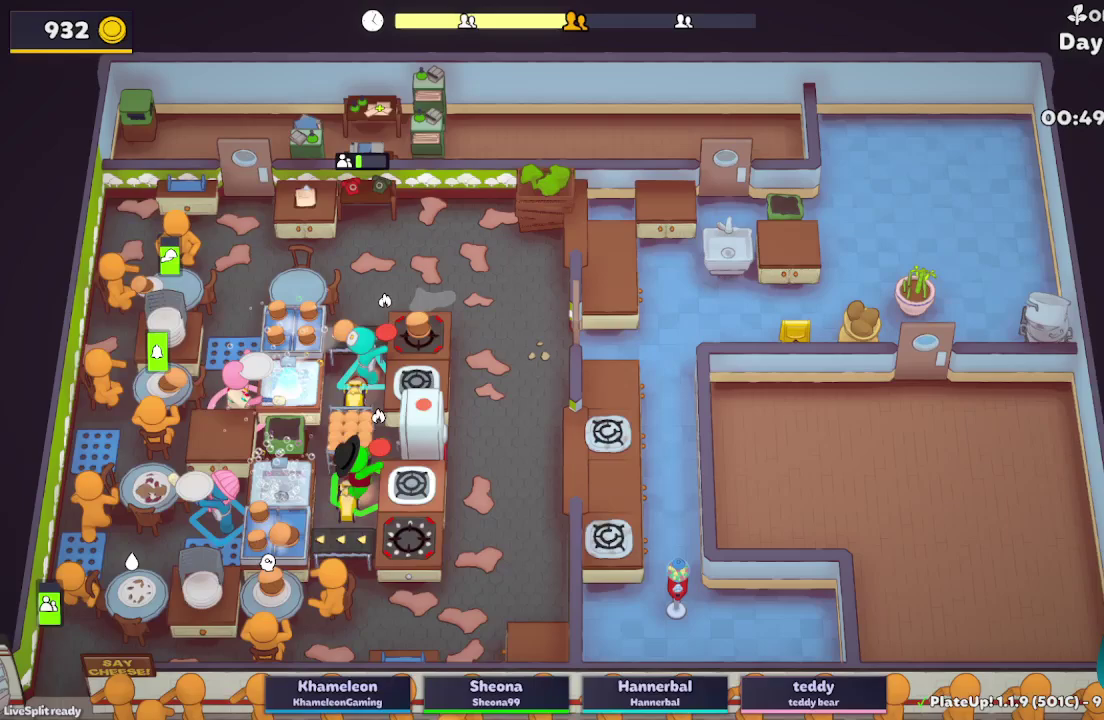
{"buttons": [], "left_stick": "right", "right_stick": "center"}
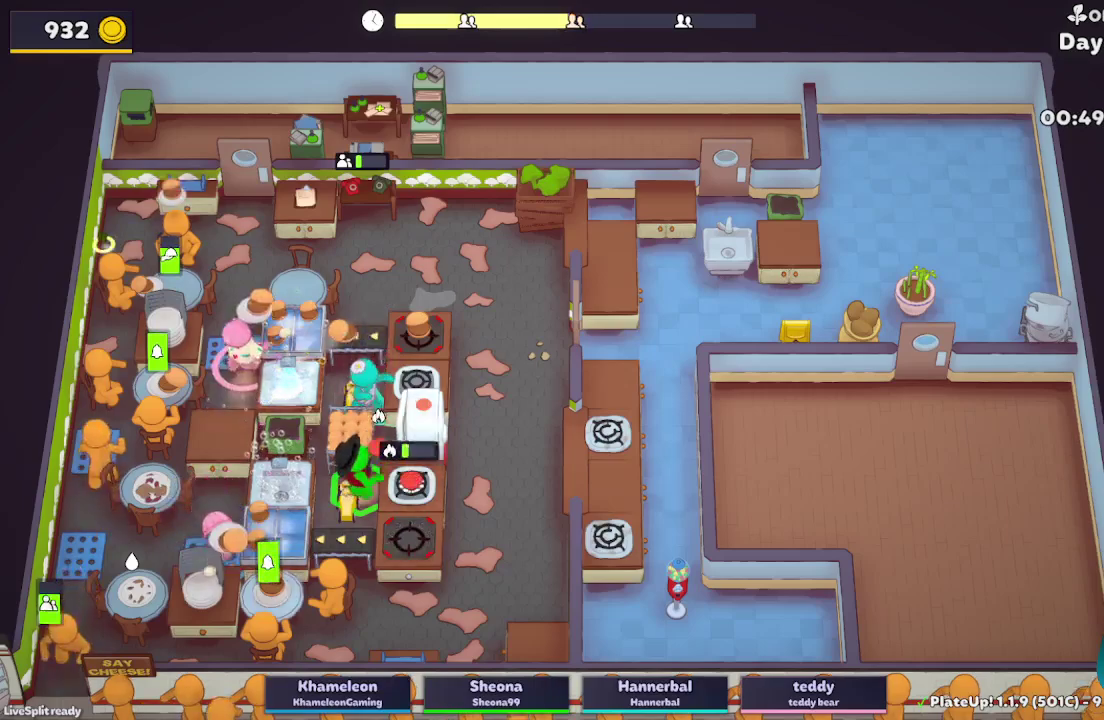
{"buttons": ["L2"], "left_stick": "up-left", "right_stick": "center", "button_events": [[117, "L2", "down"], [267, "A", "down"], [383, "A", "up"]]}
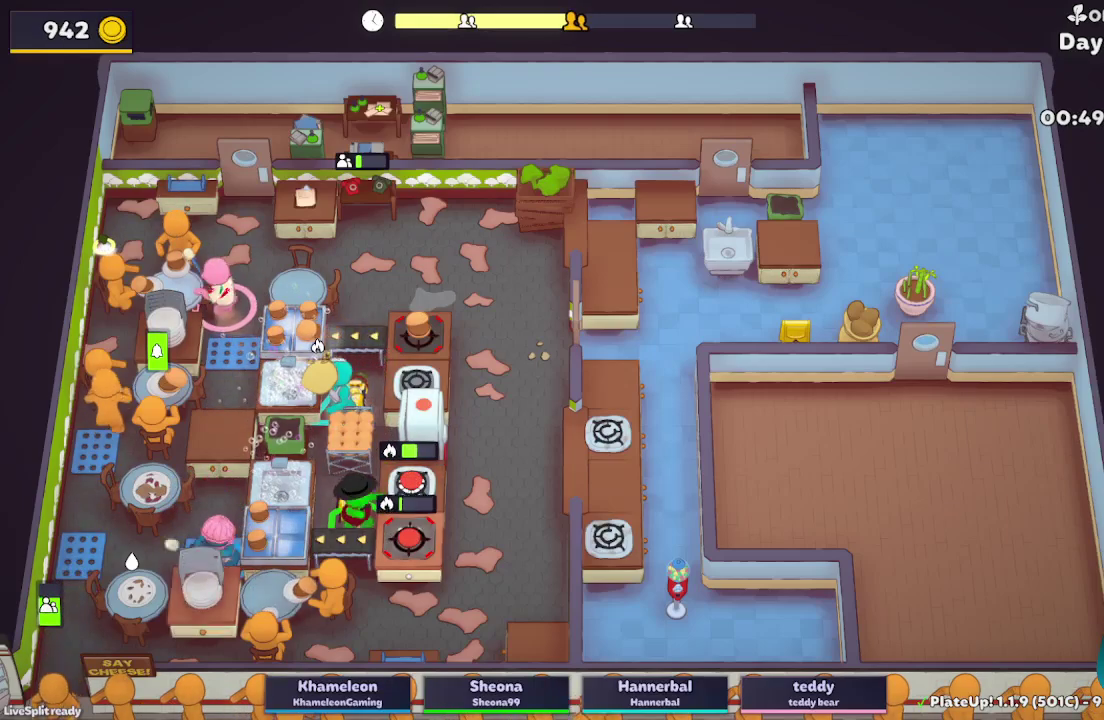
{"buttons": ["L2"], "left_stick": "right", "right_stick": "center", "button_events": [[317, "A", "down"], [433, "A", "up"]]}
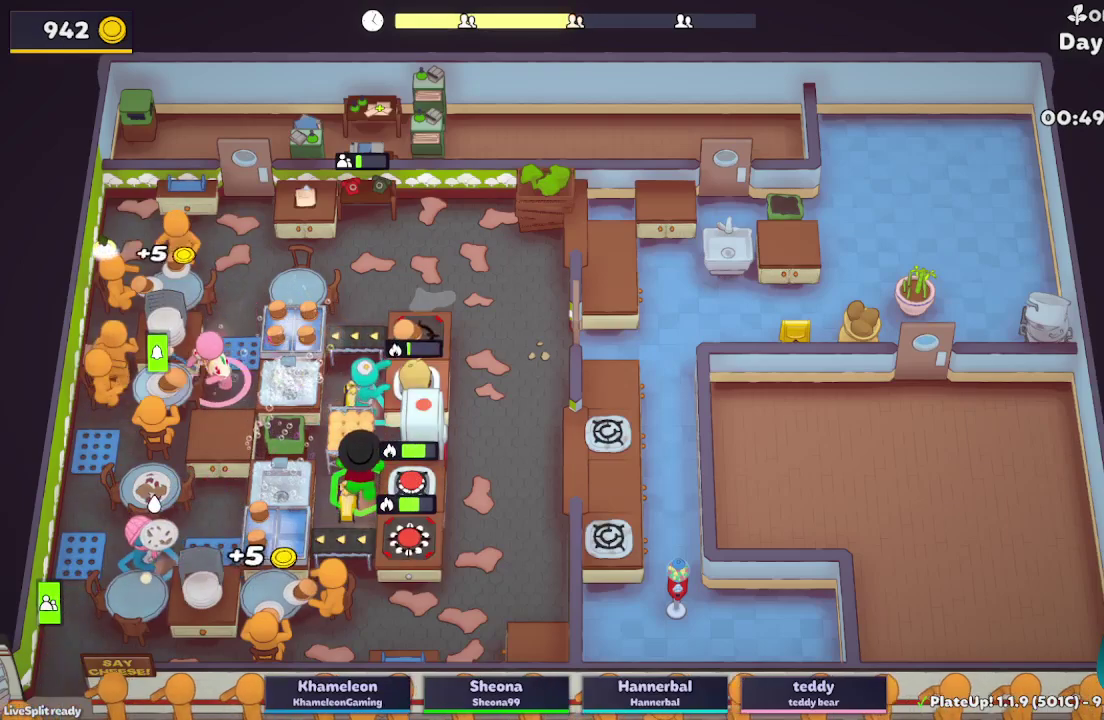
{"buttons": ["A", "L2", "R1"], "left_stick": "up-right", "right_stick": "center", "button_events": [[433, "R1", "down"], [450, "A", "down"]]}
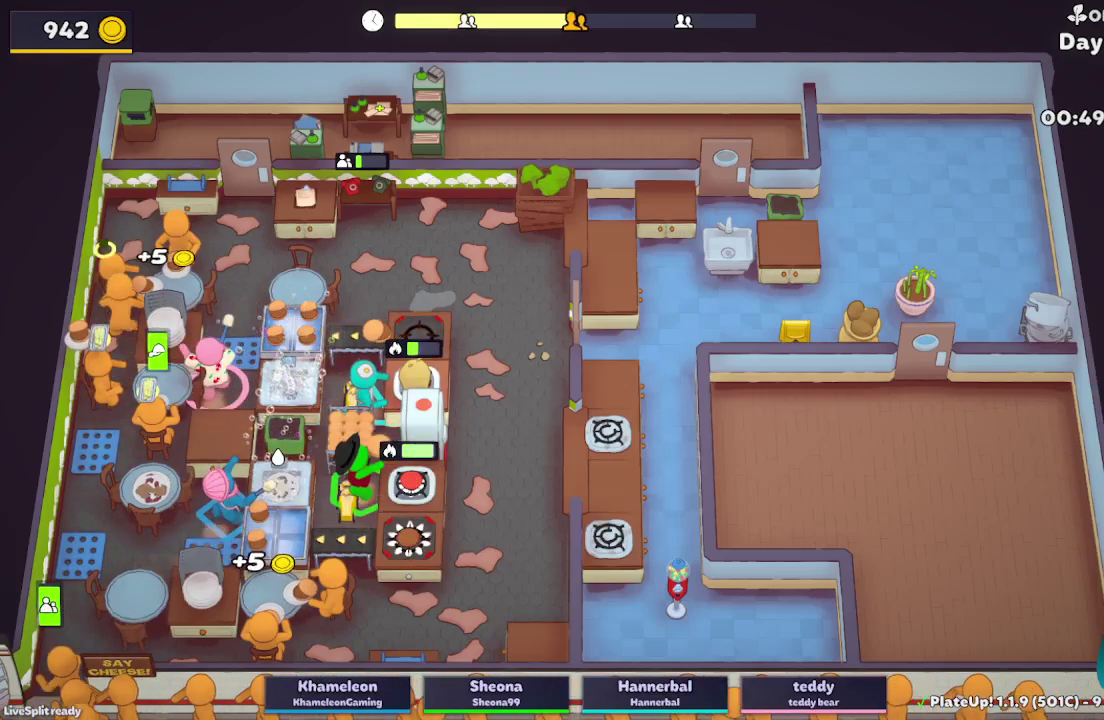
{"buttons": ["L2", "R1"], "left_stick": "up", "right_stick": "center"}
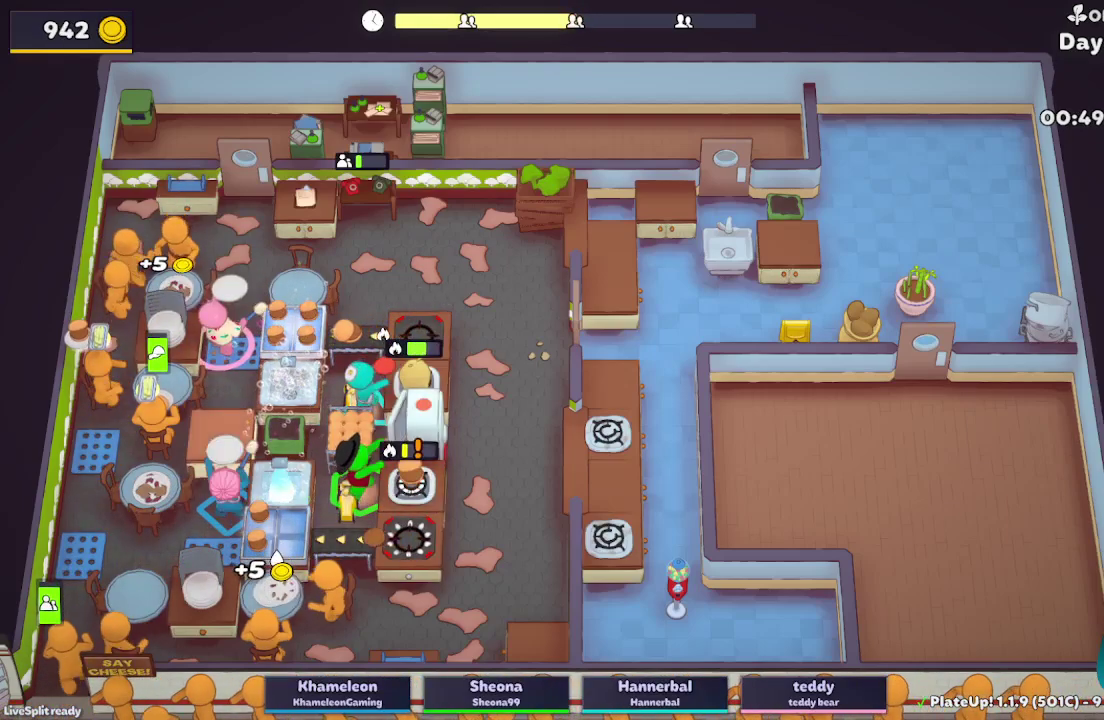
{"buttons": ["A", "L2"], "left_stick": "up-right", "right_stick": "center"}
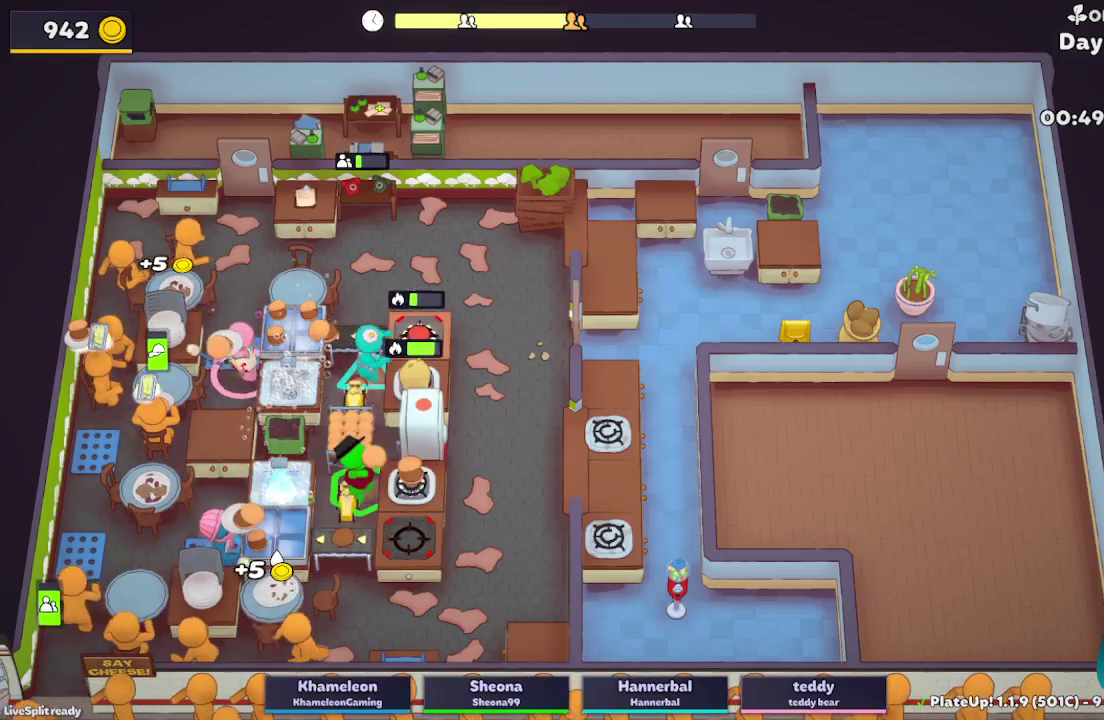
{"buttons": ["A", "L2"], "left_stick": "left", "right_stick": "center", "button_events": [[33, "A", "up"], [500, "A", "down"]]}
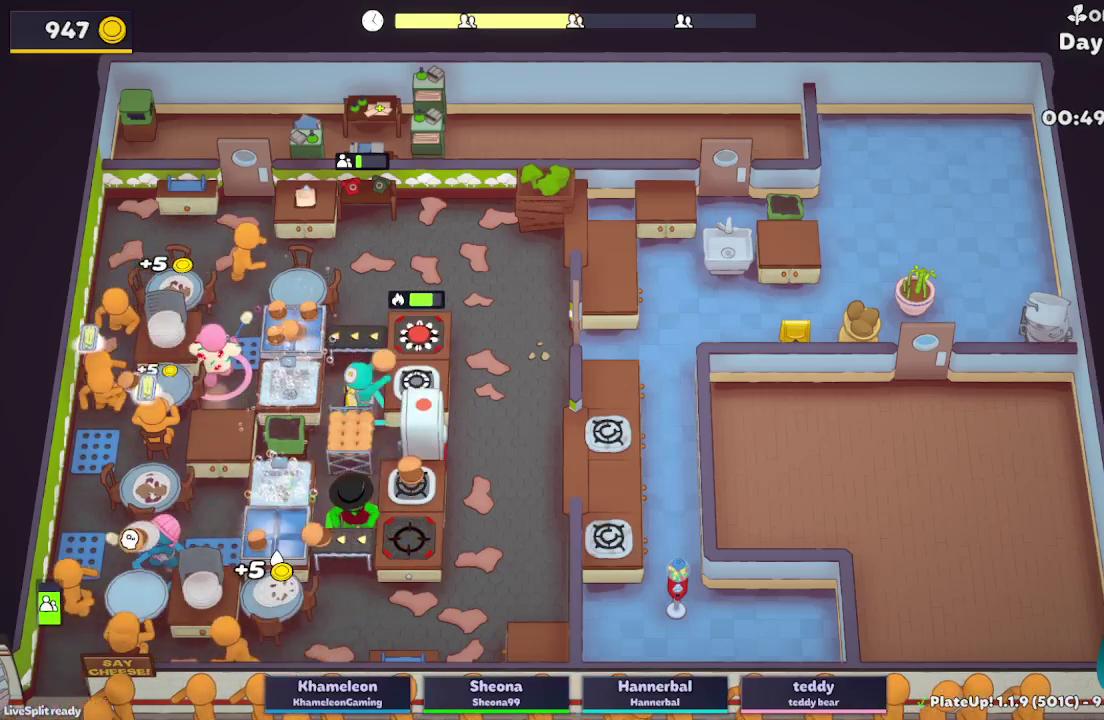
{"buttons": ["L2"], "left_stick": "up", "right_stick": "center", "button_events": [[167, "A", "up"]]}
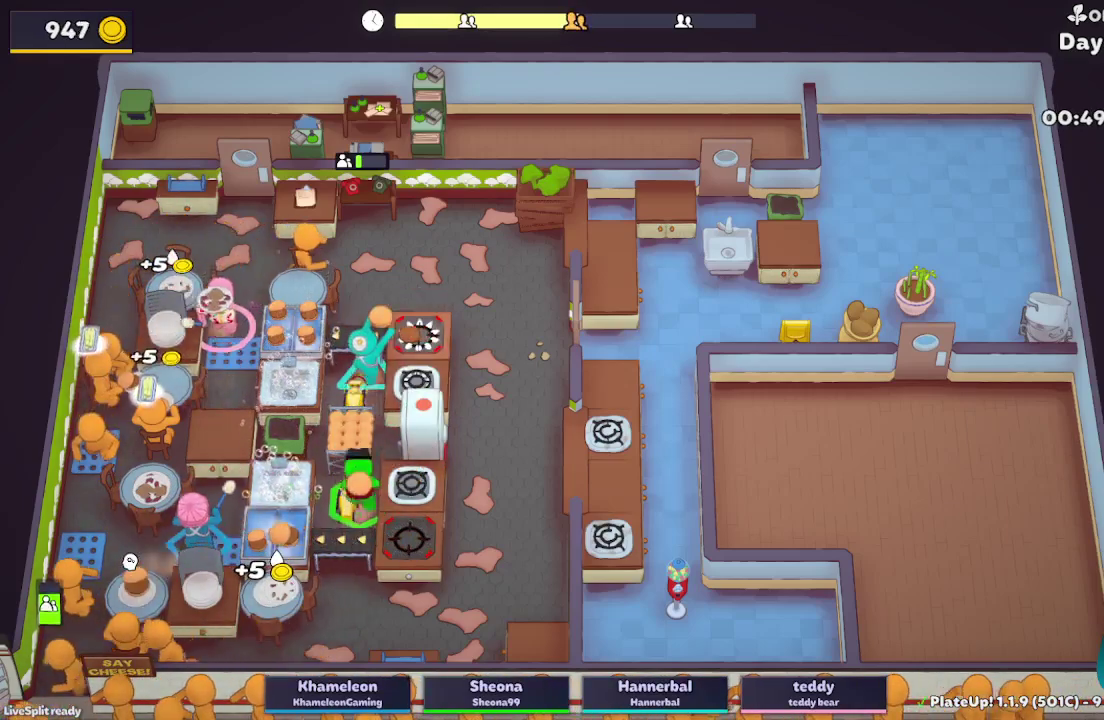
{"buttons": ["L2"], "left_stick": "up-right", "right_stick": "center", "button_events": [[67, "A", "down"], [200, "A", "up"]]}
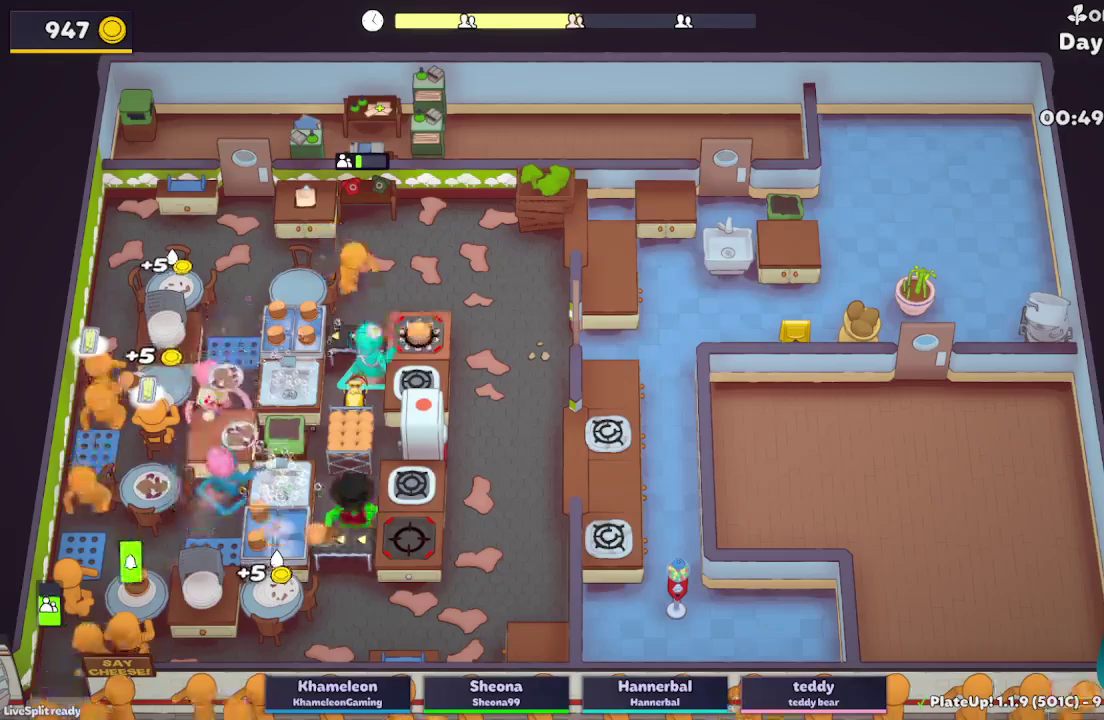
{"buttons": ["L2", "R1"], "left_stick": "up-right", "right_stick": "center", "button_events": [[50, "A", "down"], [183, "A", "up"], [367, "A", "down"], [400, "R1", "down"], [483, "A", "up"]]}
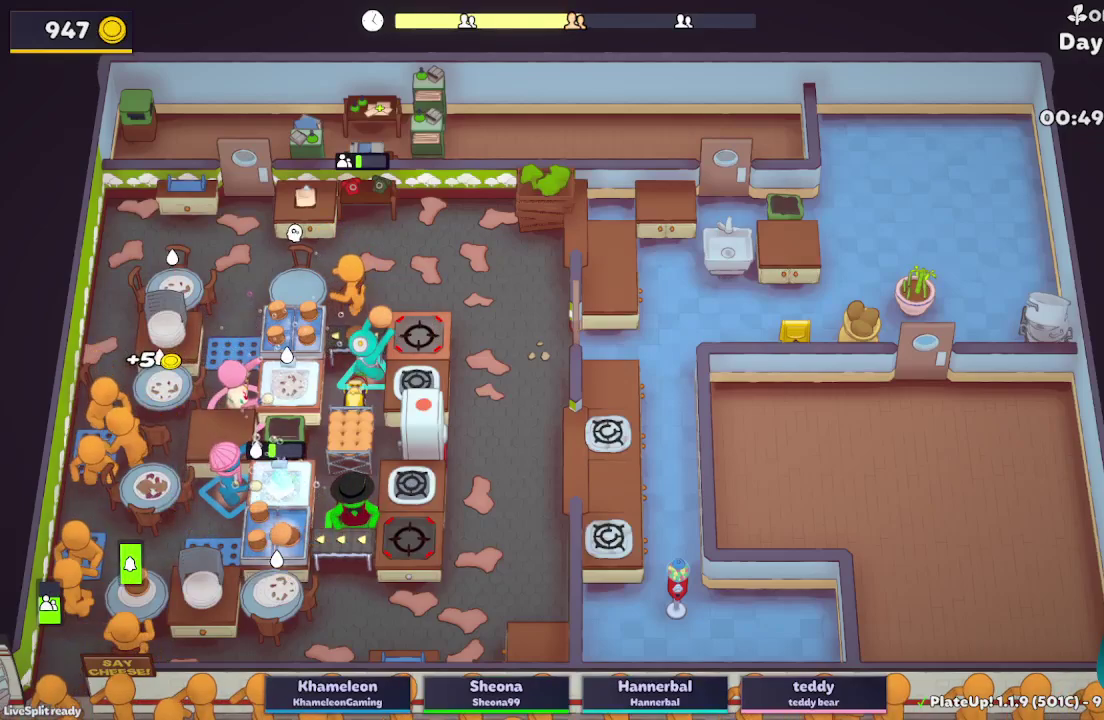
{"buttons": ["L2"], "left_stick": "center", "right_stick": "center", "button_events": [[317, "A", "down"], [450, "A", "up"], [467, "R1", "up"]]}
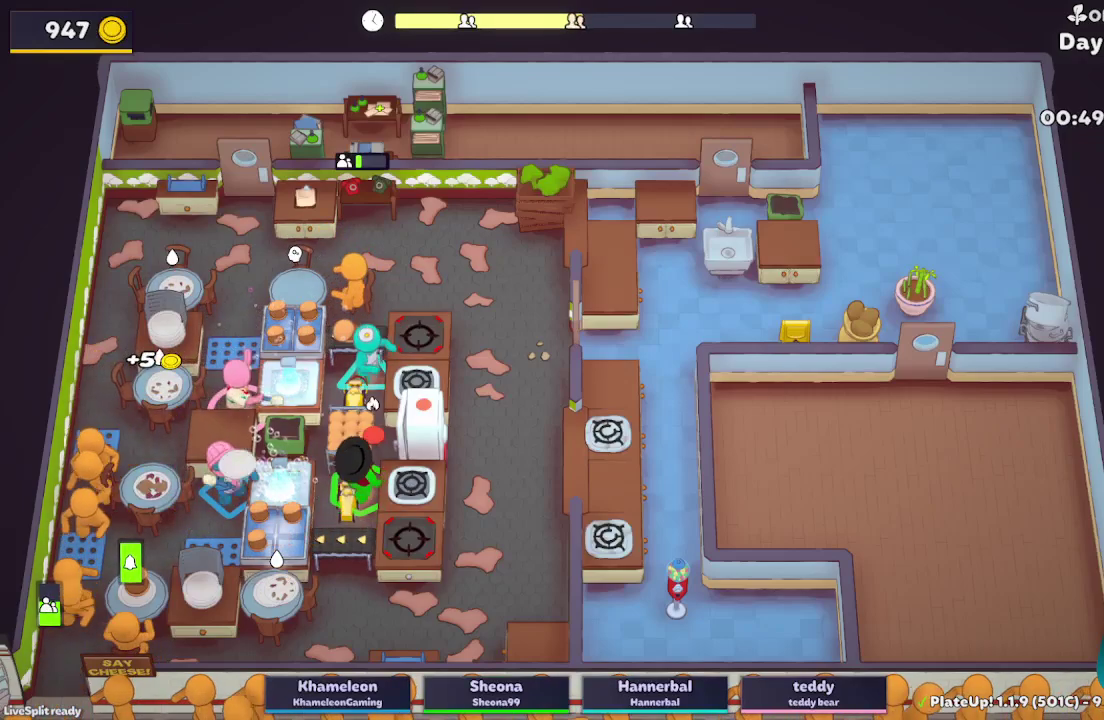
{"buttons": ["A", "L2"], "left_stick": "center", "right_stick": "center", "button_events": [[450, "A", "down"]]}
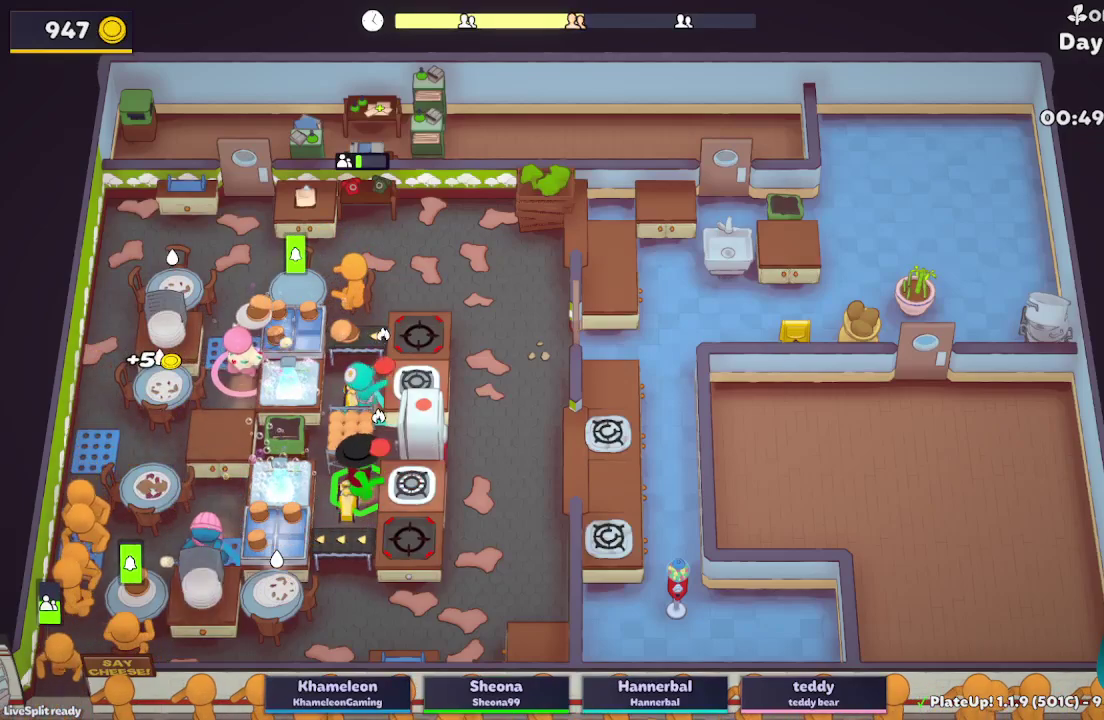
{"buttons": ["A", "L2"], "left_stick": "up-right", "right_stick": "center", "button_events": [[83, "A", "up"], [400, "A", "down"]]}
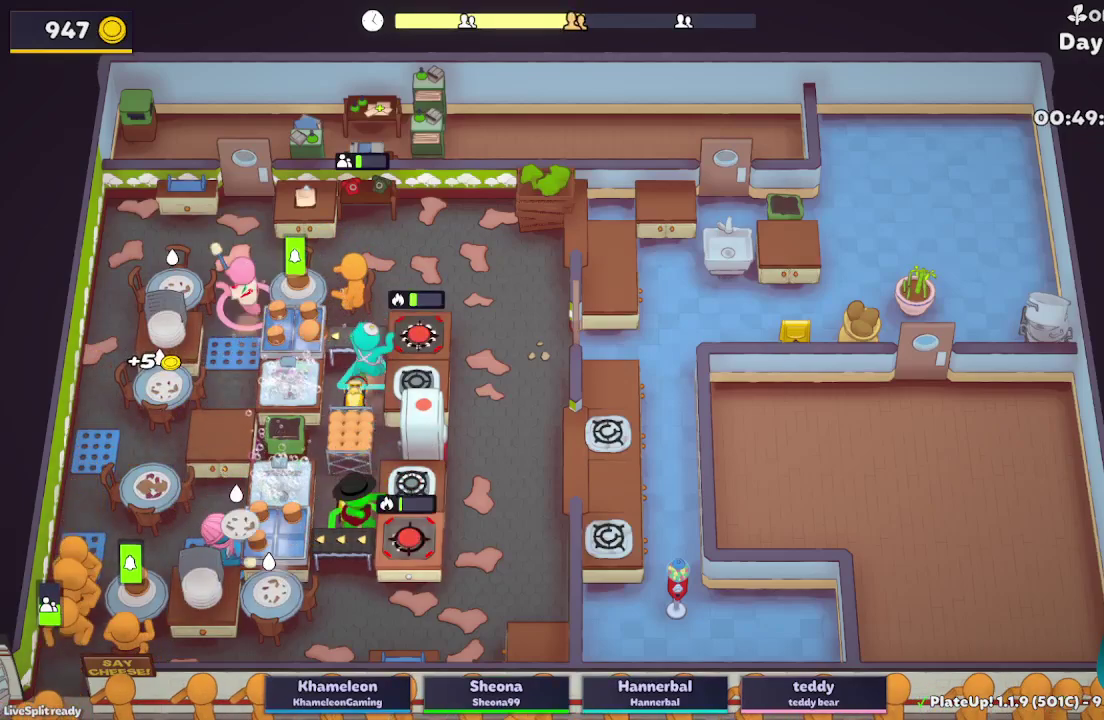
{"buttons": ["L2"], "left_stick": "right", "right_stick": "center", "button_events": [[100, "A", "up"], [217, "A", "down"], [383, "A", "up"]]}
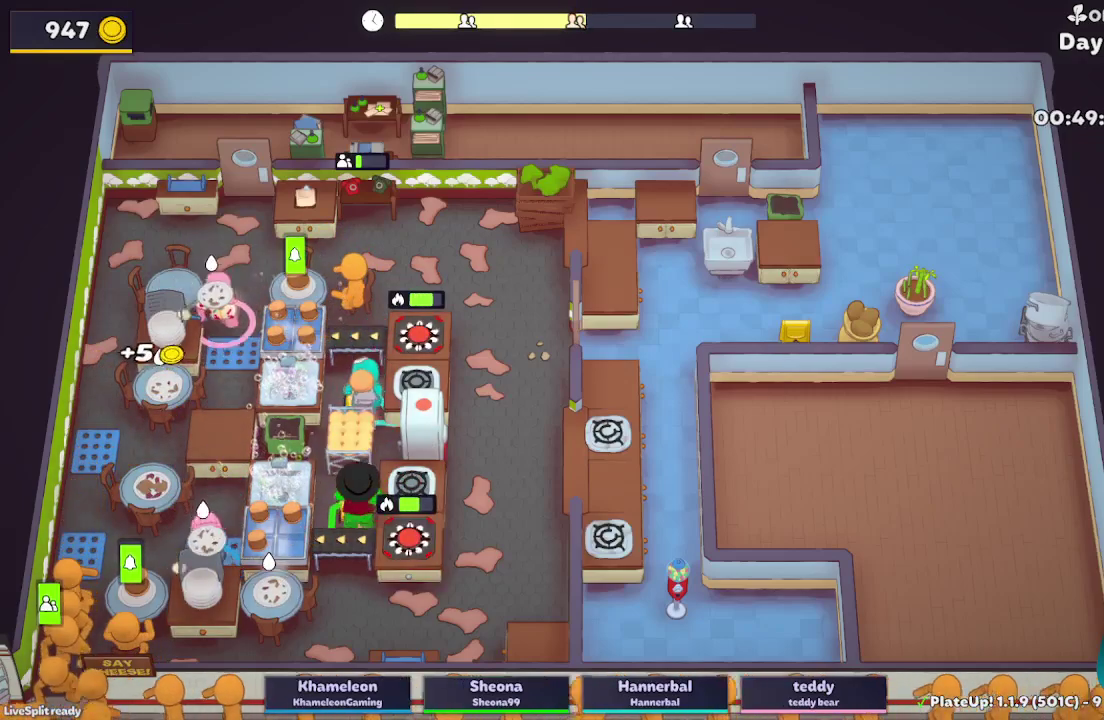
{"buttons": ["A", "L2", "R1"], "left_stick": "up", "right_stick": "center", "button_events": [[500, "A", "down"], [500, "R1", "down"]]}
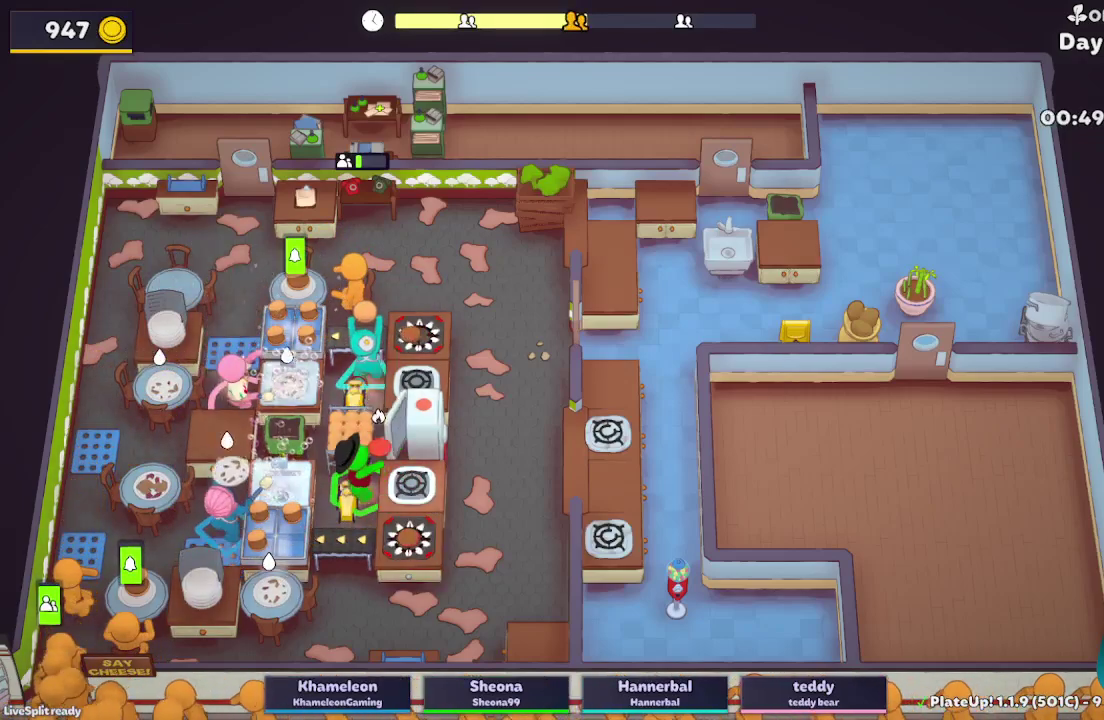
{"buttons": ["A", "L2", "R1"], "left_stick": "up", "right_stick": "center", "button_events": [[117, "A", "up"], [400, "A", "down"]]}
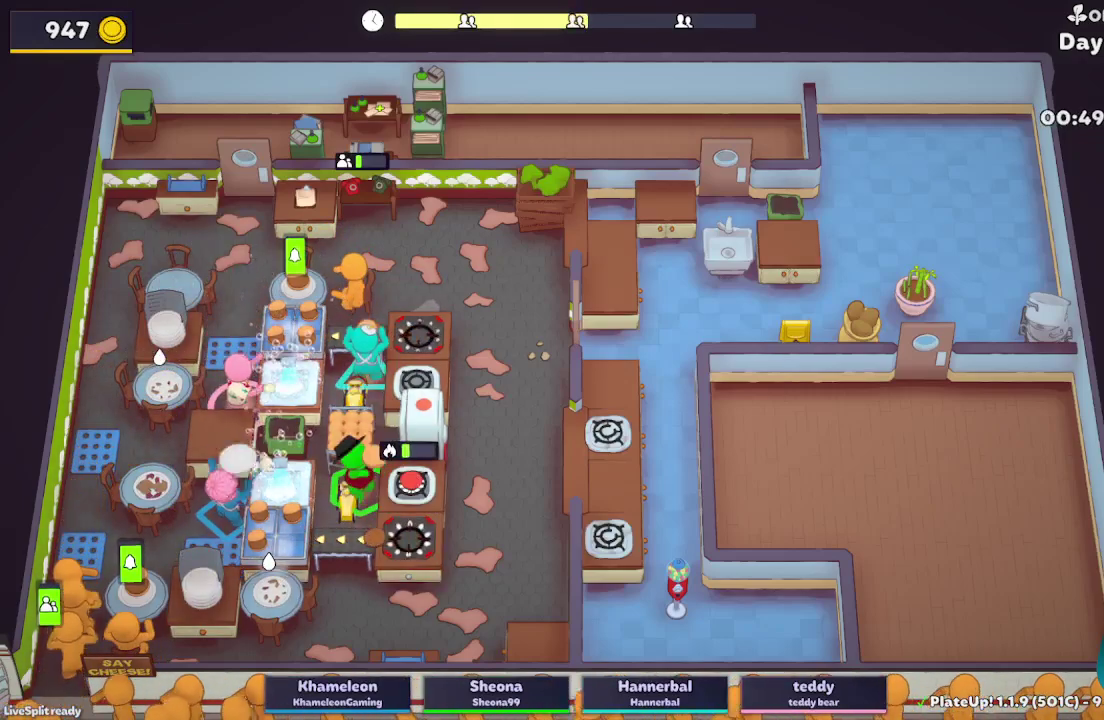
{"buttons": ["A", "L2"], "left_stick": "right", "right_stick": "center", "button_events": [[17, "R1", "up"], [33, "A", "up"], [500, "A", "down"]]}
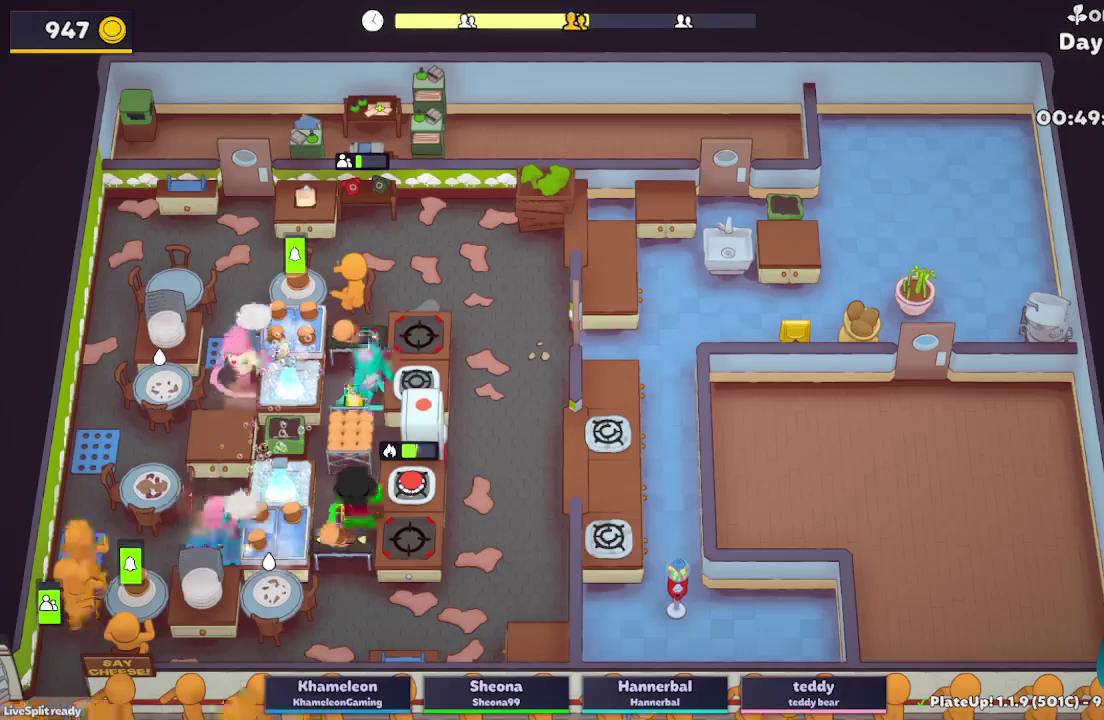
{"buttons": ["L2"], "left_stick": "left", "right_stick": "center", "button_events": [[133, "A", "up"], [183, "L2", "up"], [500, "L2", "down"]]}
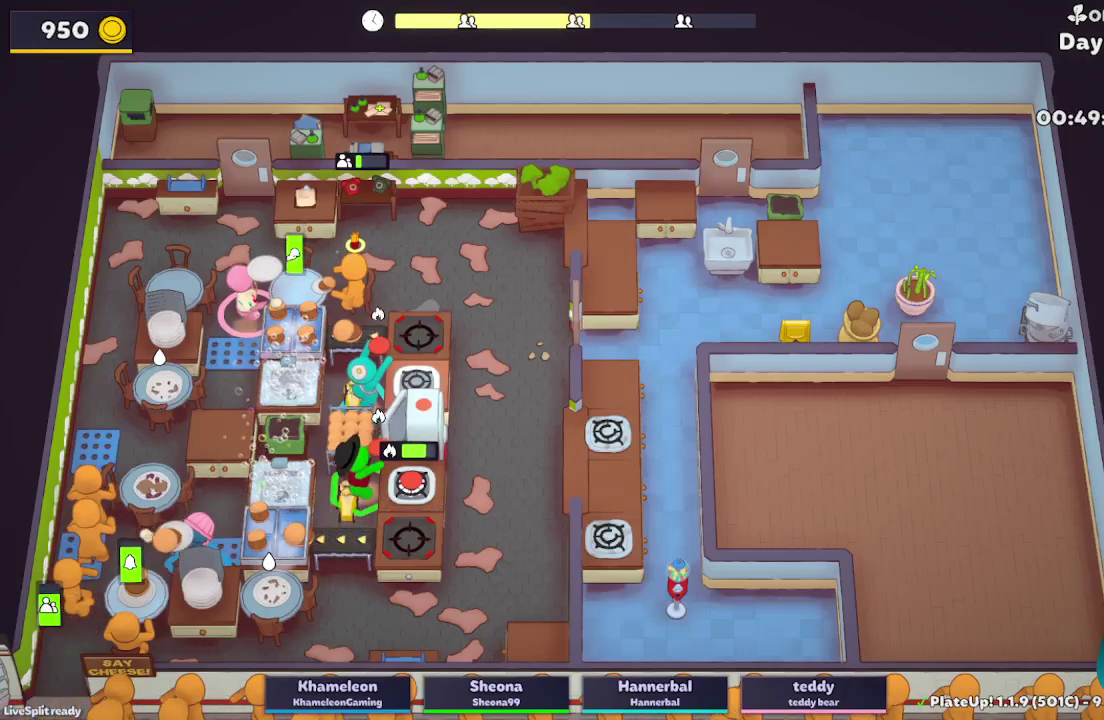
{"buttons": ["L2", "R1"], "left_stick": "center", "right_stick": "center", "button_events": [[133, "R1", "down"], [283, "A", "down"], [483, "A", "up"]]}
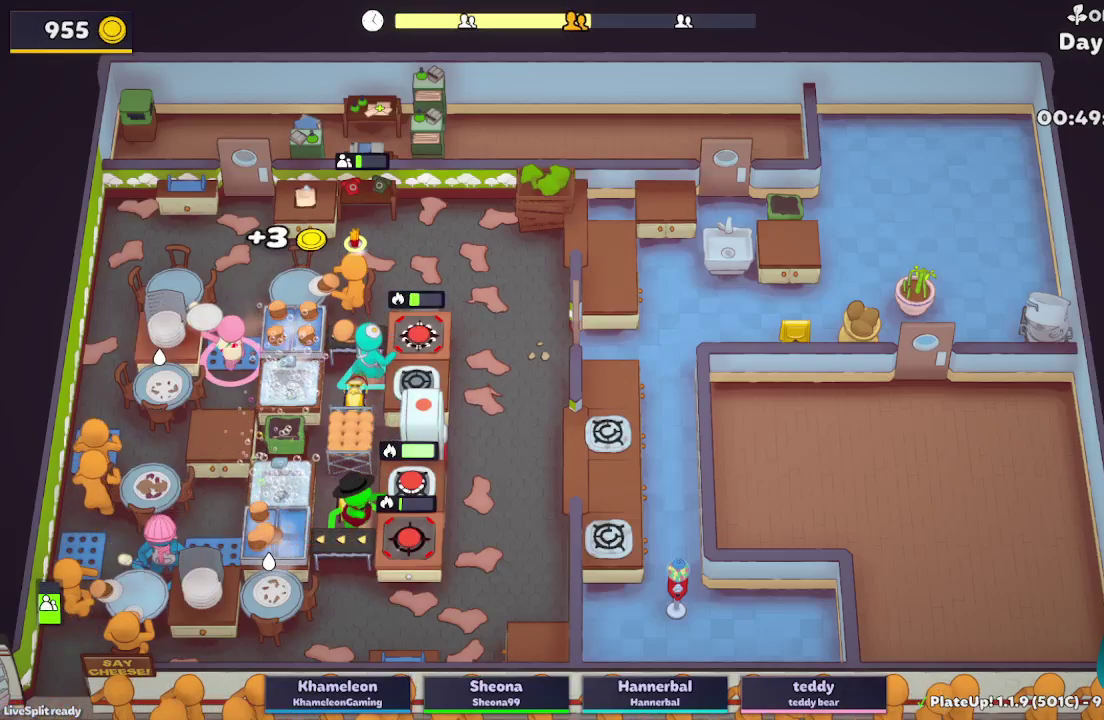
{"buttons": ["A", "L2"], "left_stick": "up", "right_stick": "center", "button_events": [[83, "R1", "up"], [450, "A", "down"]]}
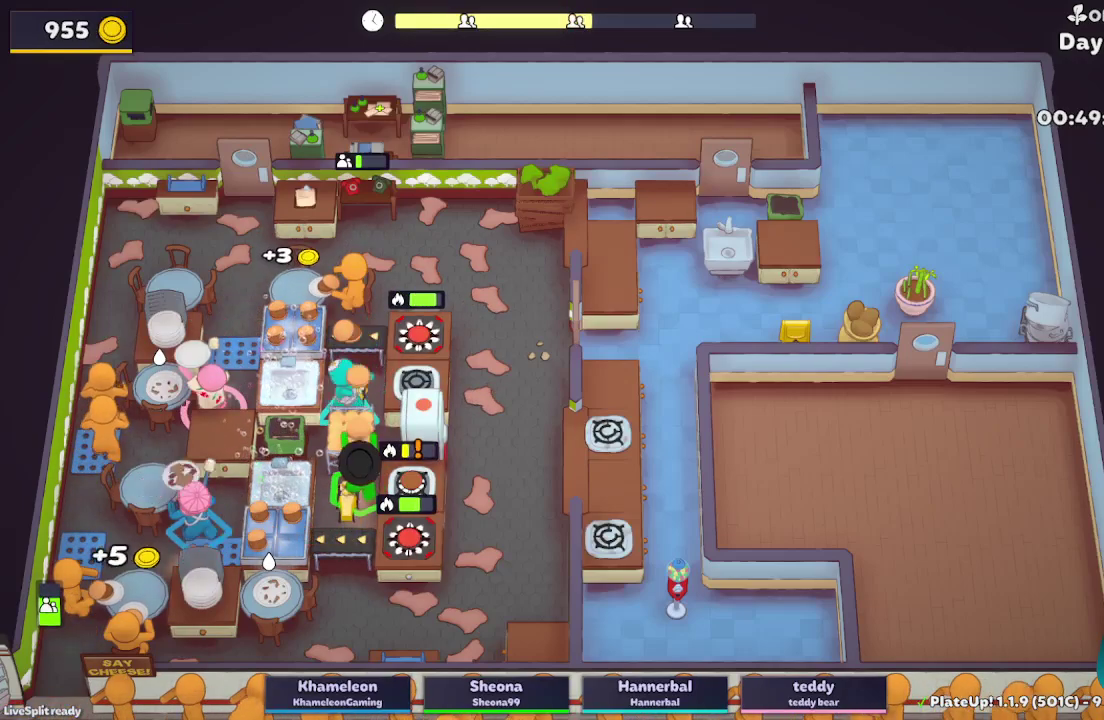
{"buttons": ["A", "L2"], "left_stick": "up-right", "right_stick": "center", "button_events": [[100, "A", "up"], [483, "A", "down"]]}
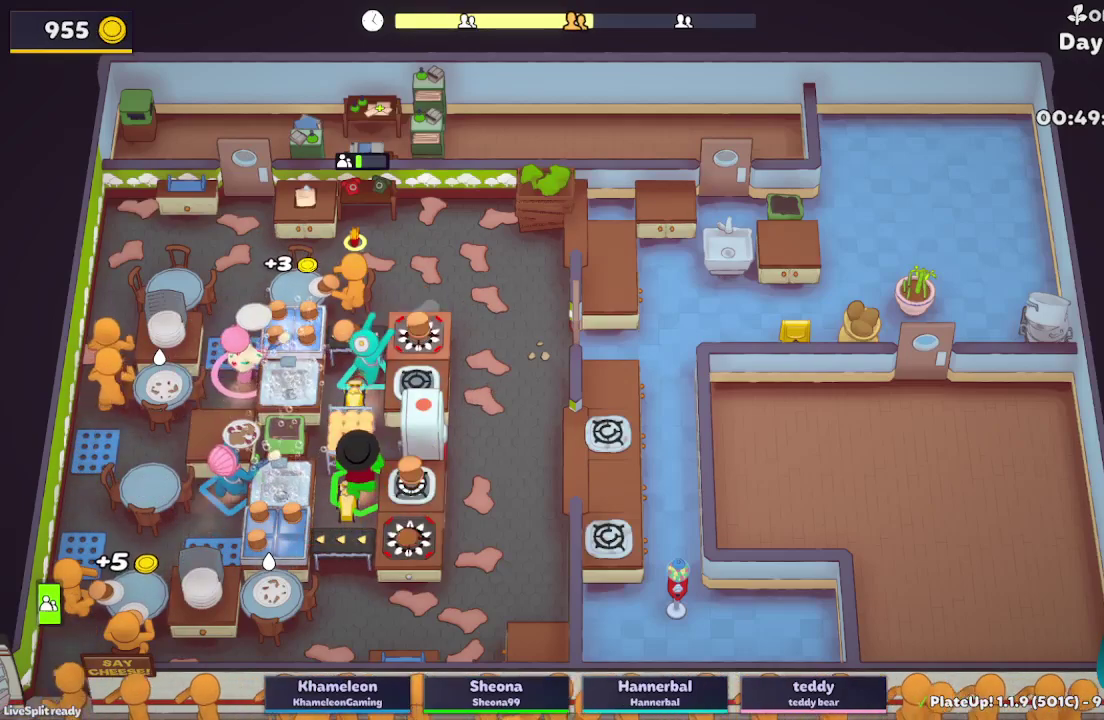
{"buttons": ["L2", "R1"], "left_stick": "up-right", "right_stick": "center", "button_events": [[83, "A", "up"], [267, "A", "down"], [317, "R1", "down"], [383, "A", "up"]]}
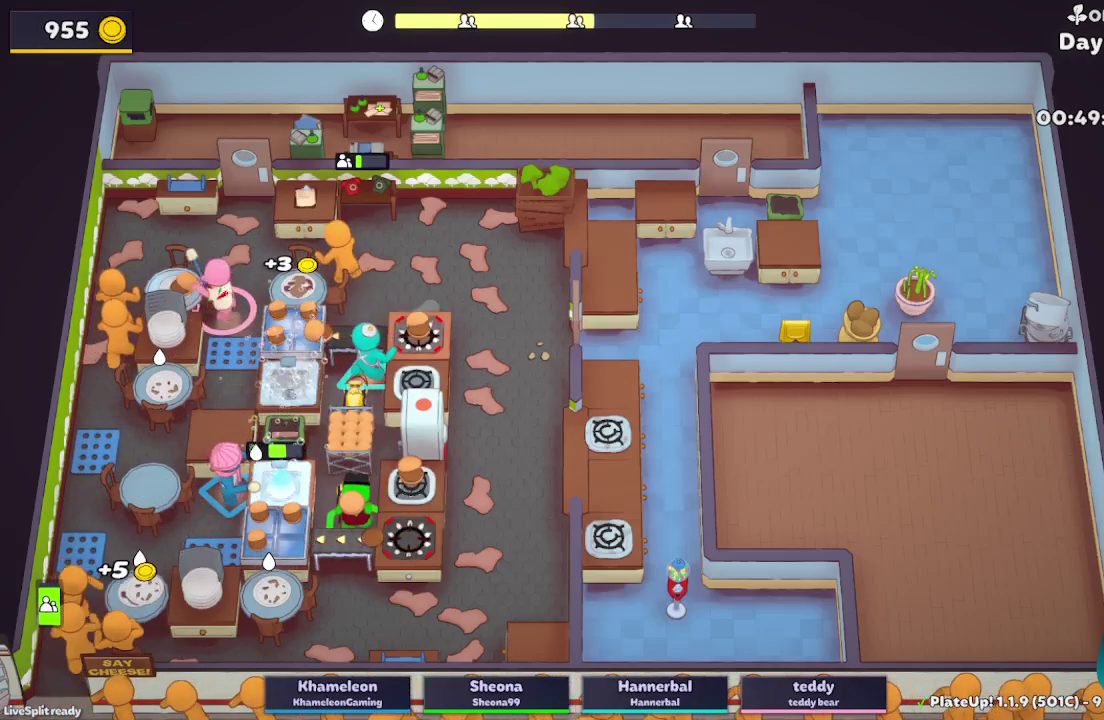
{"buttons": ["L2", "R1"], "left_stick": "up-left", "right_stick": "center", "button_events": [[350, "A", "down"], [500, "A", "up"]]}
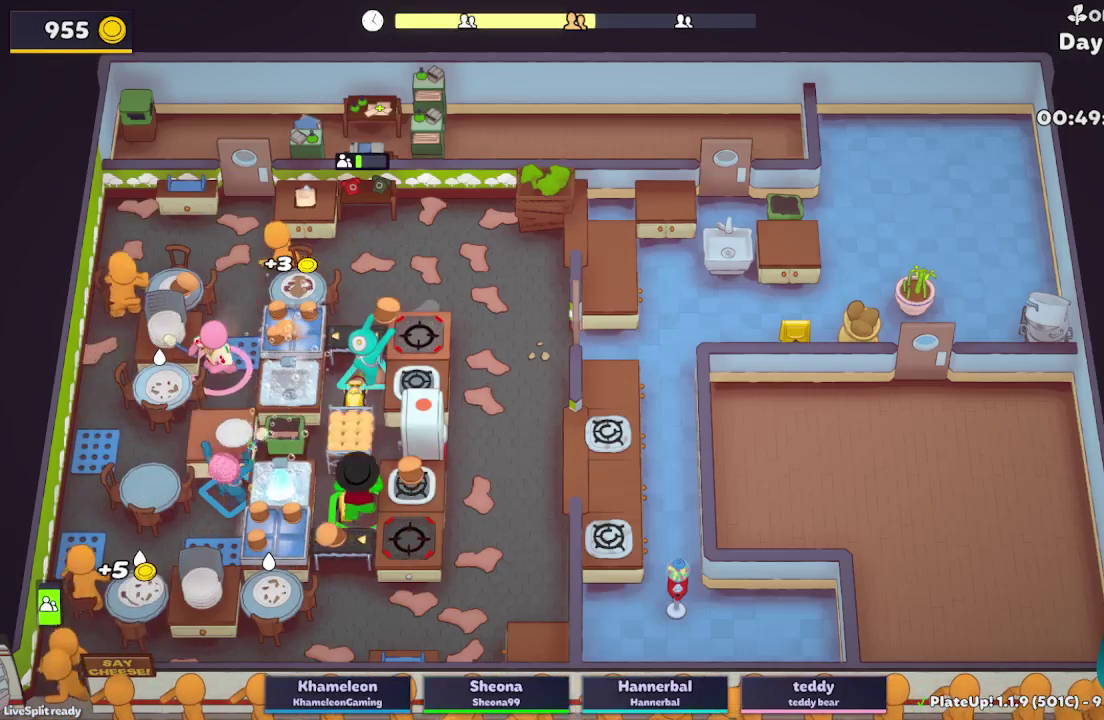
{"buttons": ["L2"], "left_stick": "right", "right_stick": "center", "button_events": [[17, "R1", "up"]]}
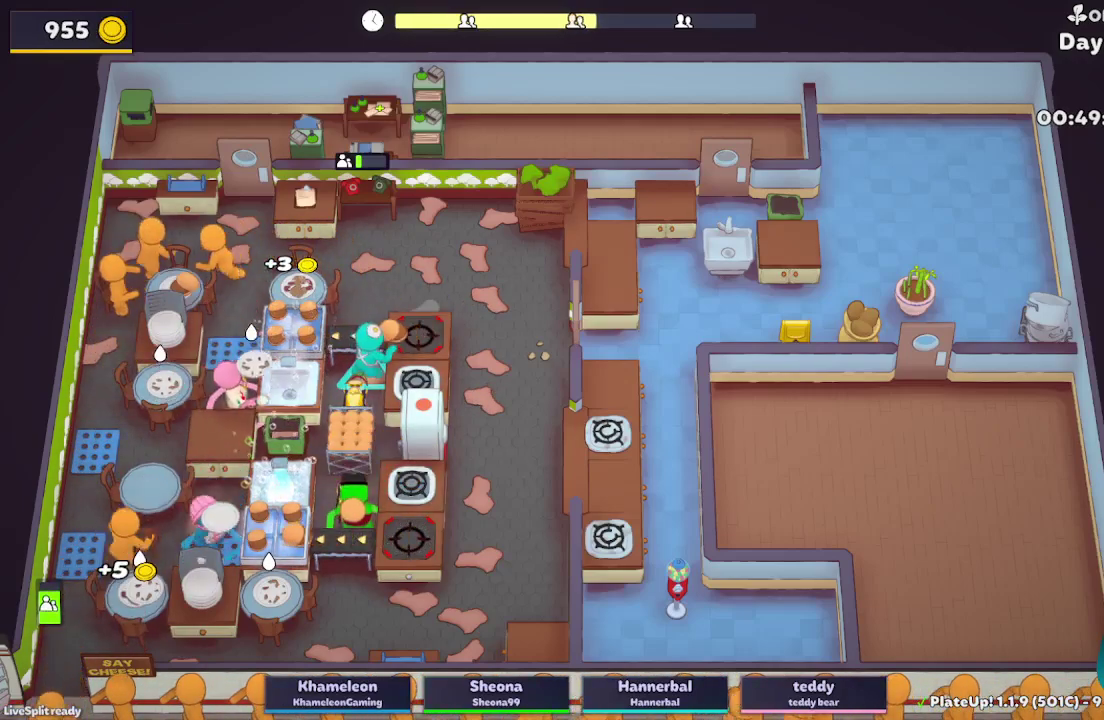
{"buttons": ["L2"], "left_stick": "up-left", "right_stick": "center", "button_events": [[100, "A", "down"], [233, "A", "up"]]}
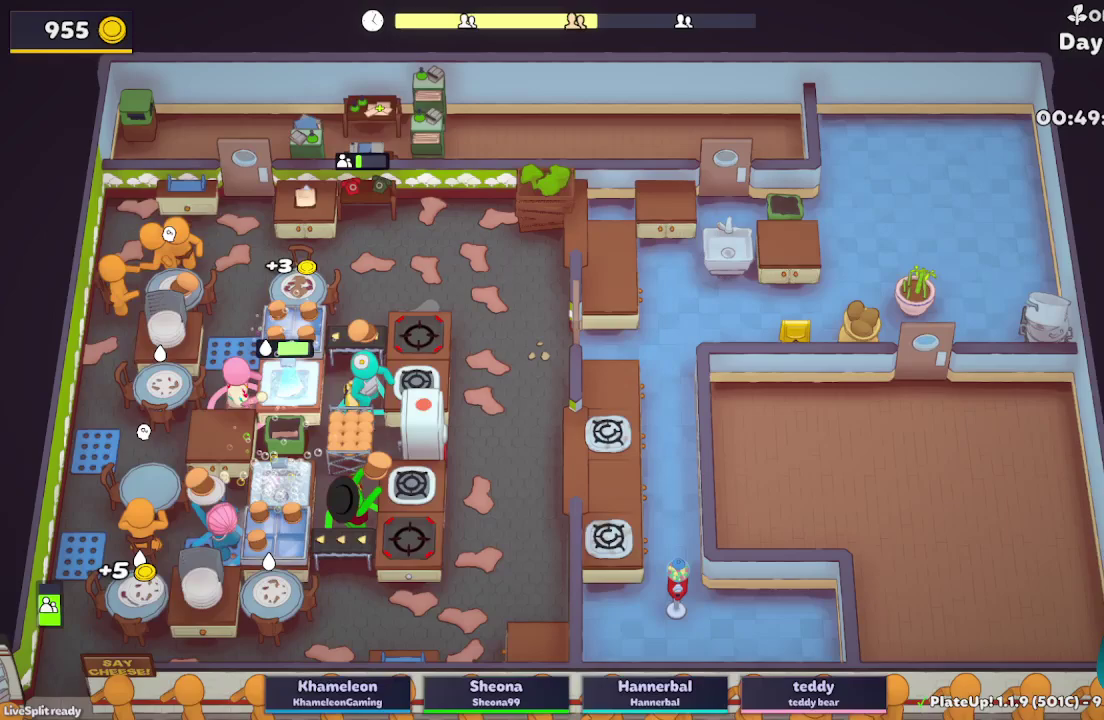
{"buttons": ["L2"], "left_stick": "right", "right_stick": "center", "button_events": [[150, "A", "down"], [283, "A", "up"]]}
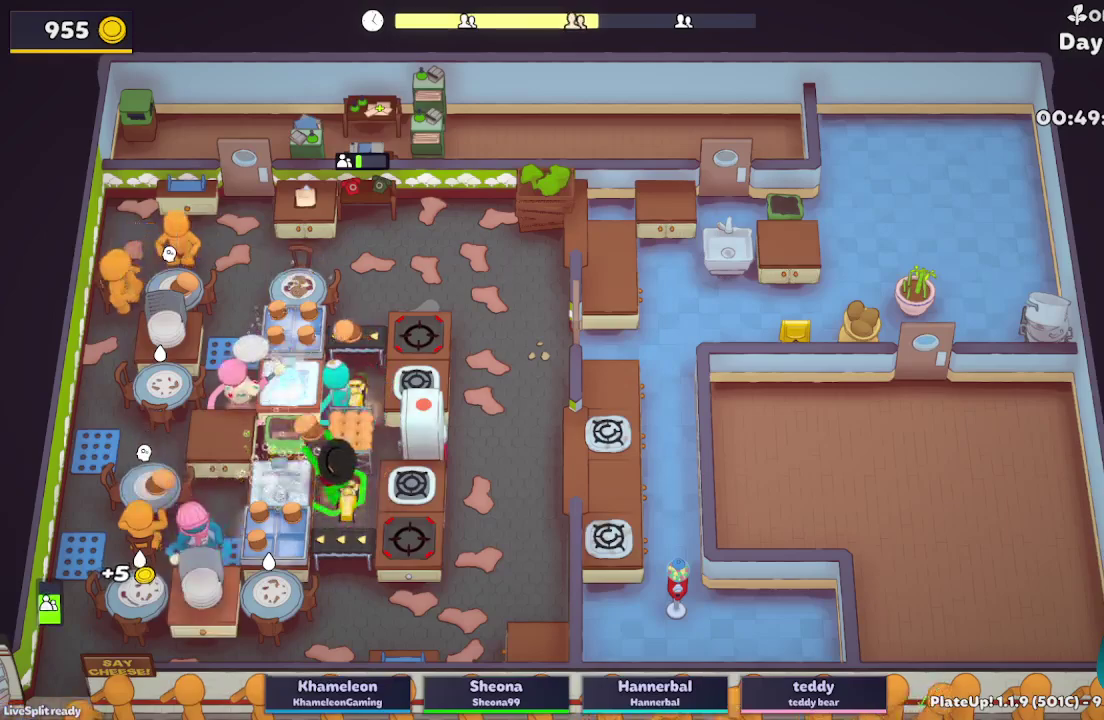
{"buttons": ["L2"], "left_stick": "up", "right_stick": "center", "button_events": [[200, "A", "down"], [350, "A", "up"]]}